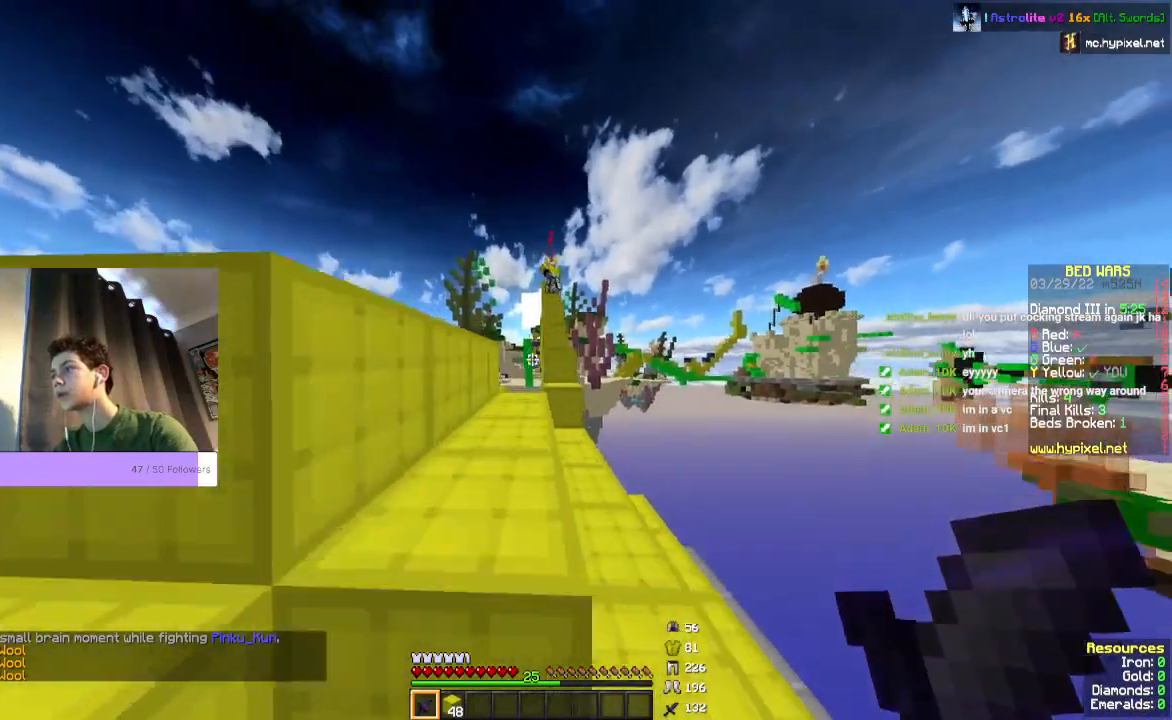
Gameplay with keyboard and mouse; each line is a JSON object with the keys and mouse buttons held at the frame after it. "events" lists presses ("down") and releases ("up") of "a", "d", "s", "space", "w", "mouse_left" and "mouse_right" between this image and that frame as [ms after this image, input, new state], when the widget could be followed in between. "mouse_left", "mouse_right" = the "left", "right" buttons of the "mouse" list. No other keys are recorded. Fast repeated clicks can show as one long hold. Mouse movement is not recorded.
{"keys": ["w"], "mouse": [], "events": [[500, "space", "up"]]}
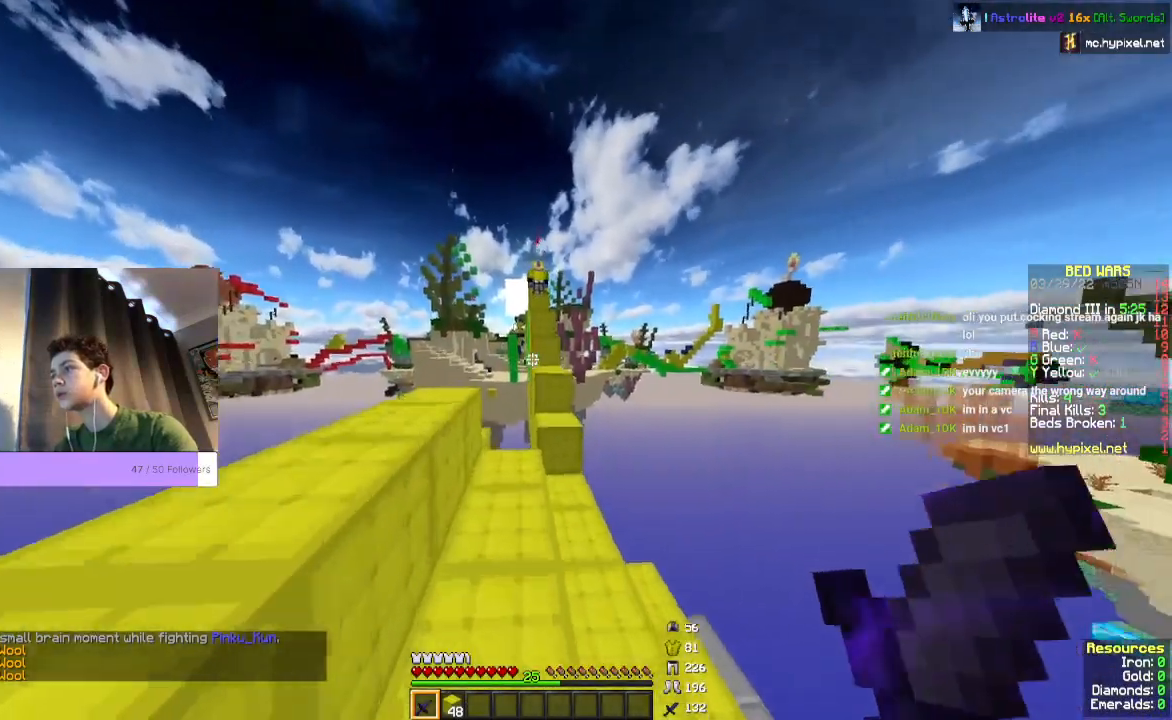
{"keys": ["w"], "mouse": [], "events": []}
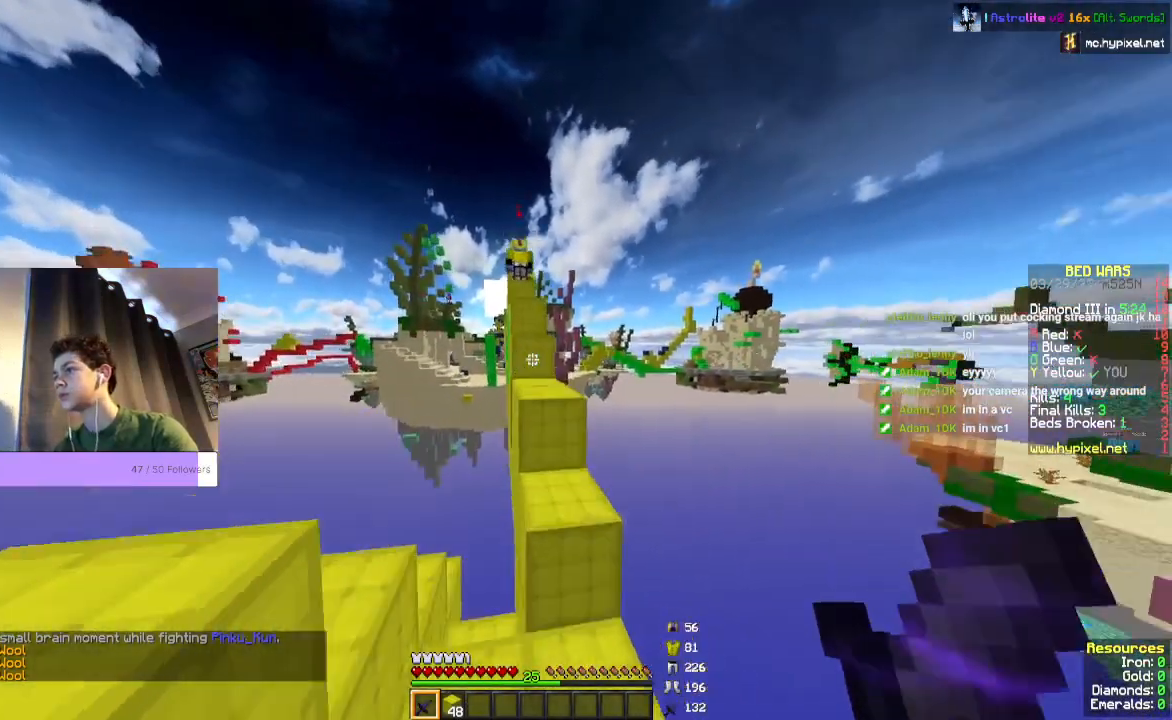
{"keys": ["space", "w"], "mouse": []}
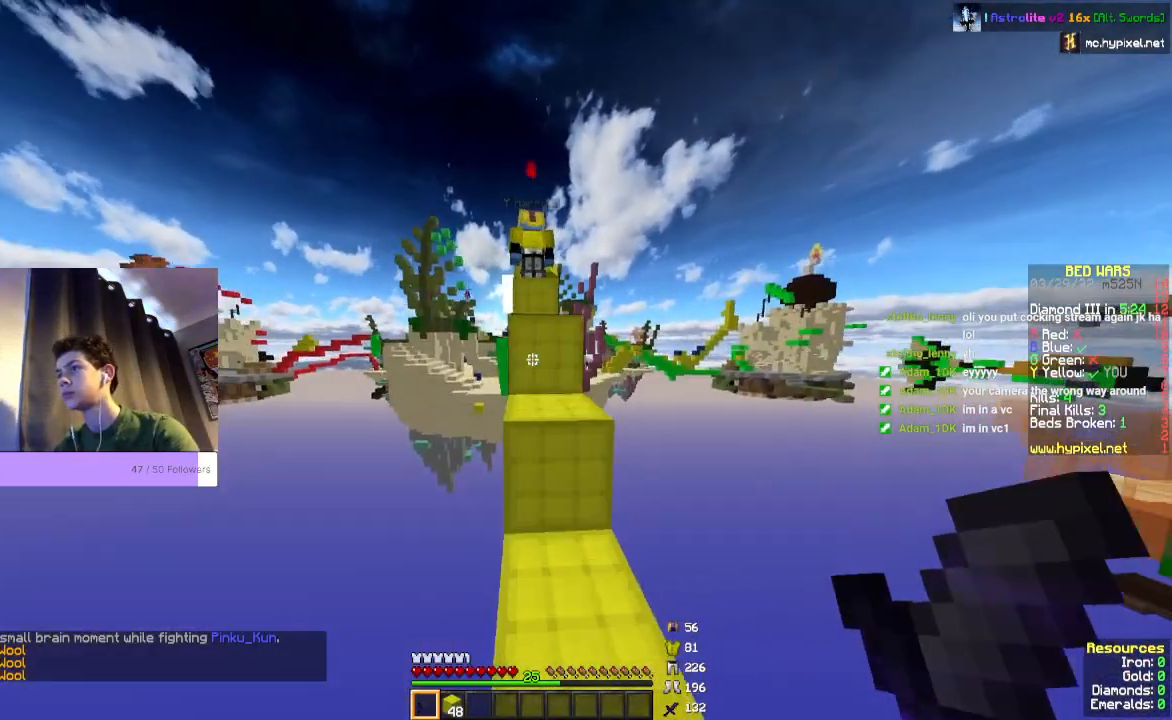
{"keys": ["space", "w"], "mouse": [], "events": []}
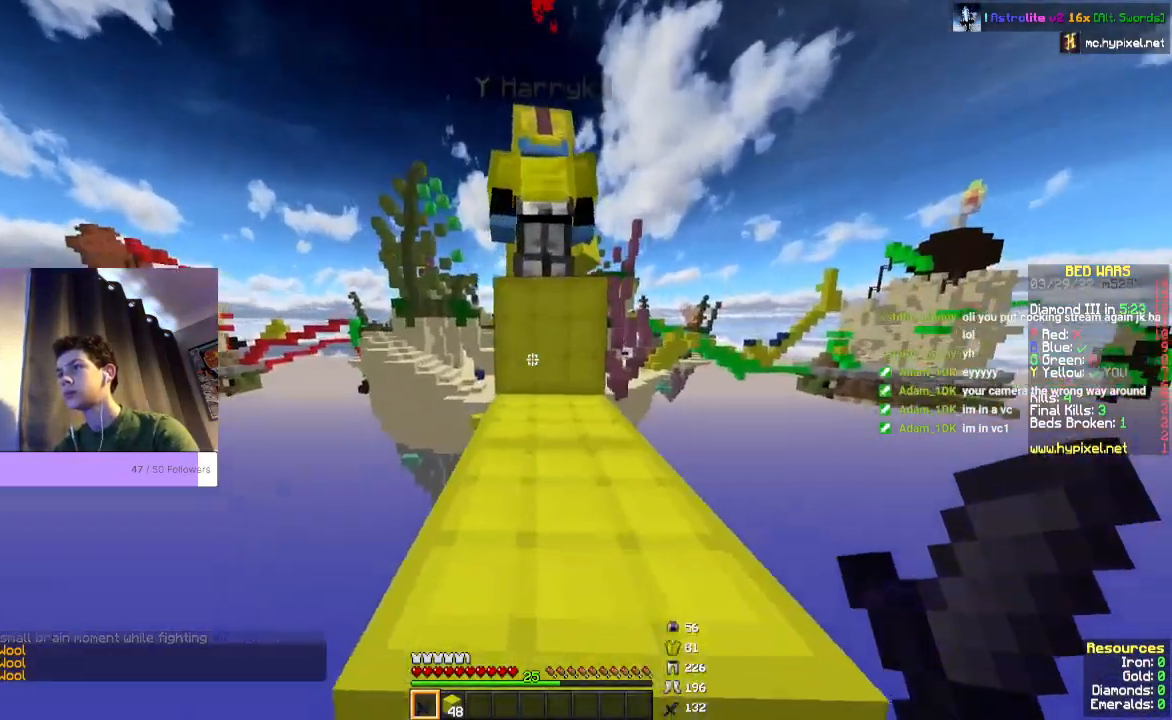
{"keys": ["space", "w"], "mouse": [], "events": []}
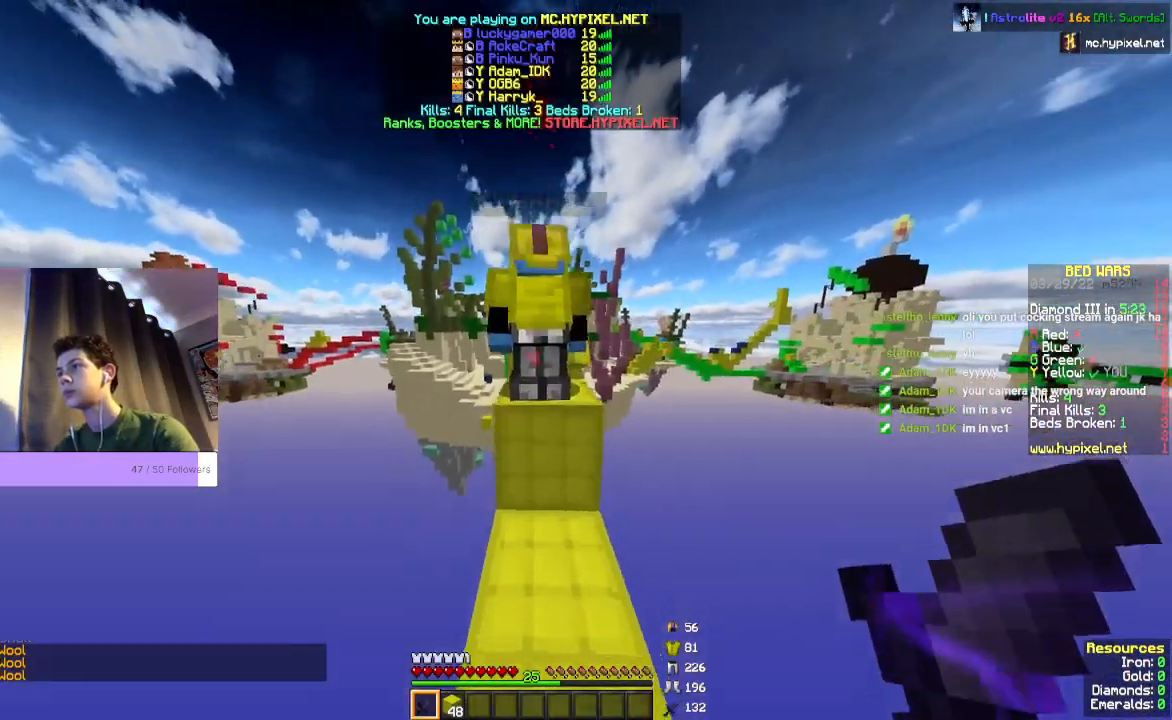
{"keys": ["space", "w"], "mouse": [], "events": []}
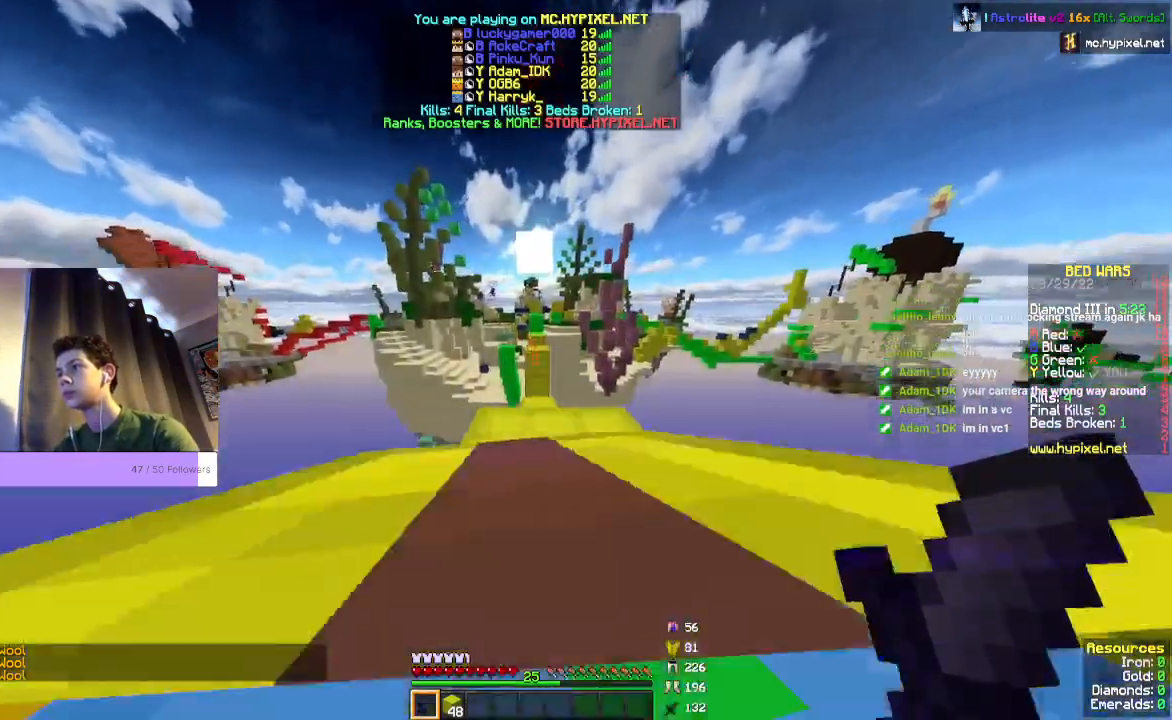
{"keys": ["w"], "mouse": [], "events": [[400, "space", "up"]]}
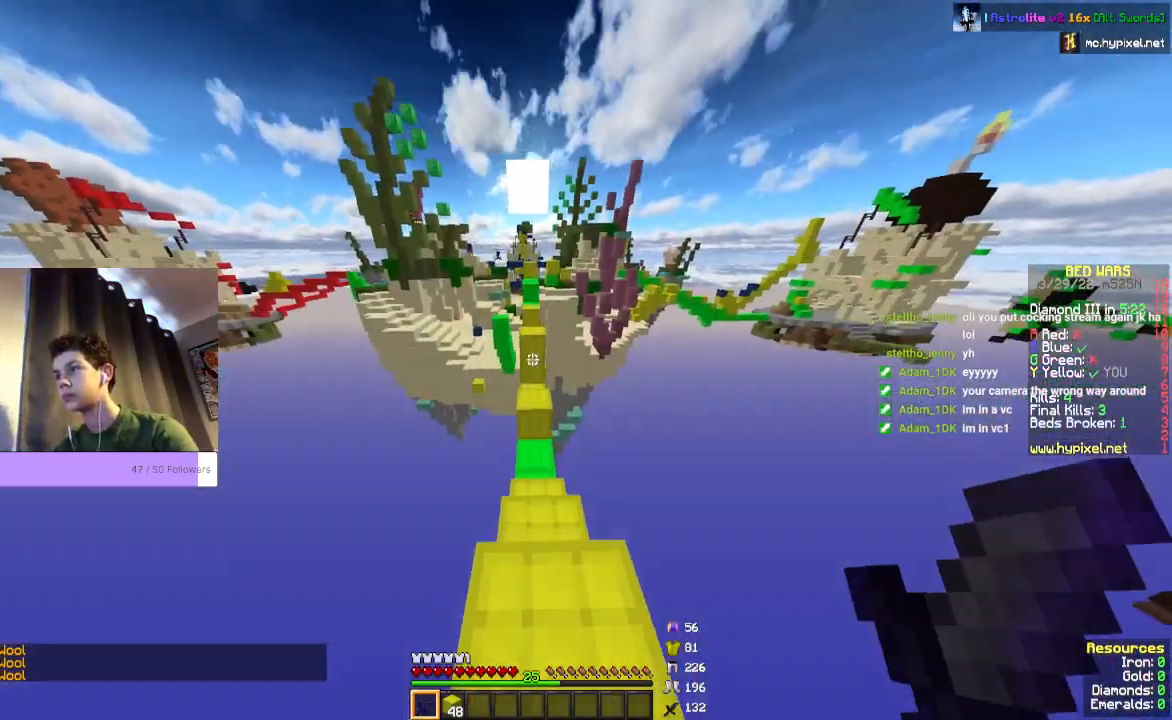
{"keys": ["w"], "mouse": [], "events": [[167, "w", "up"], [433, "w", "down"]]}
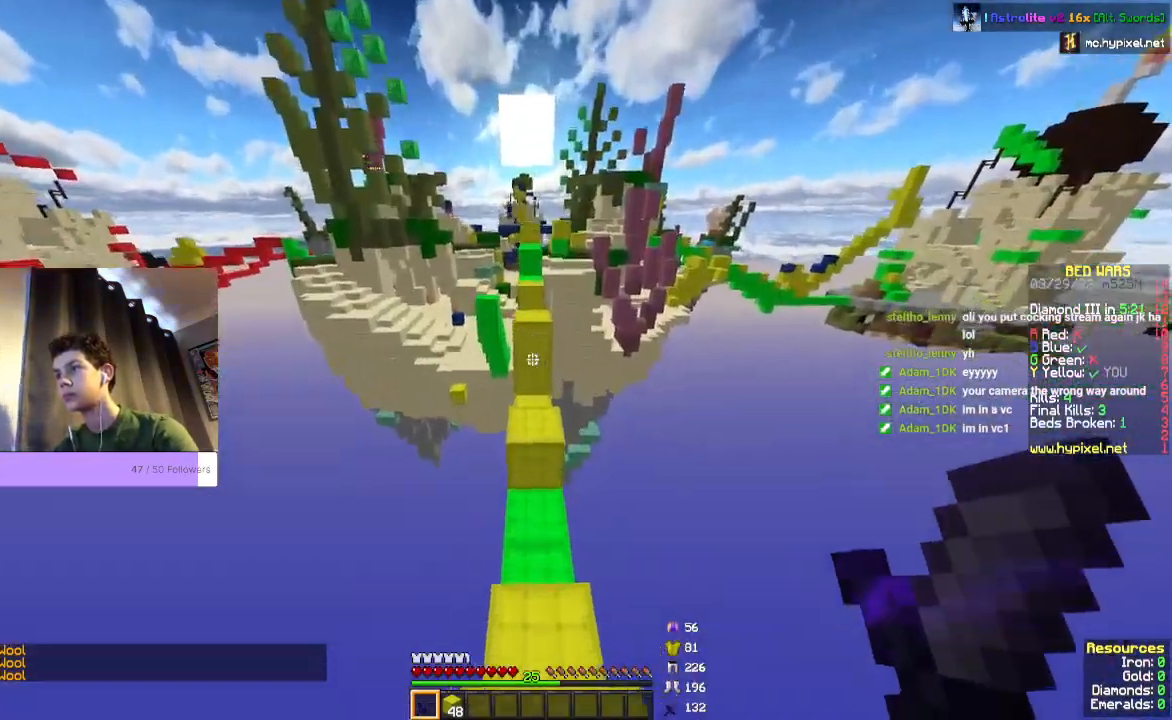
{"keys": ["w"], "mouse": [], "events": []}
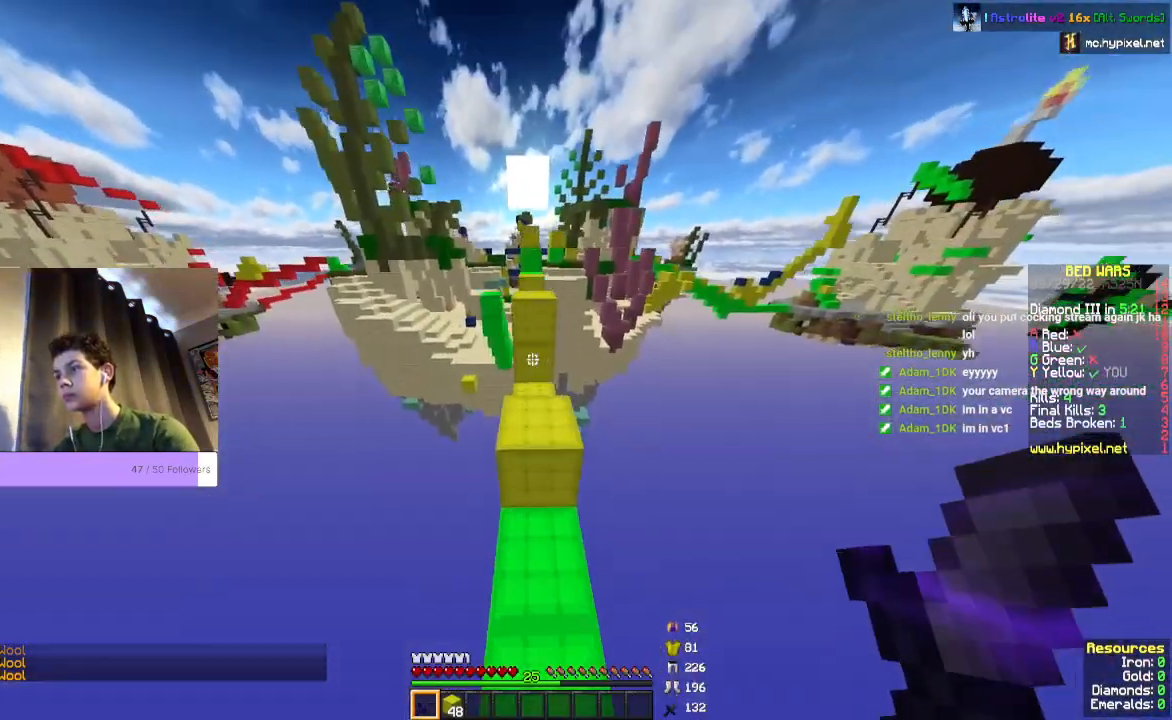
{"keys": ["space", "w"], "mouse": [], "events": [[67, "space", "down"]]}
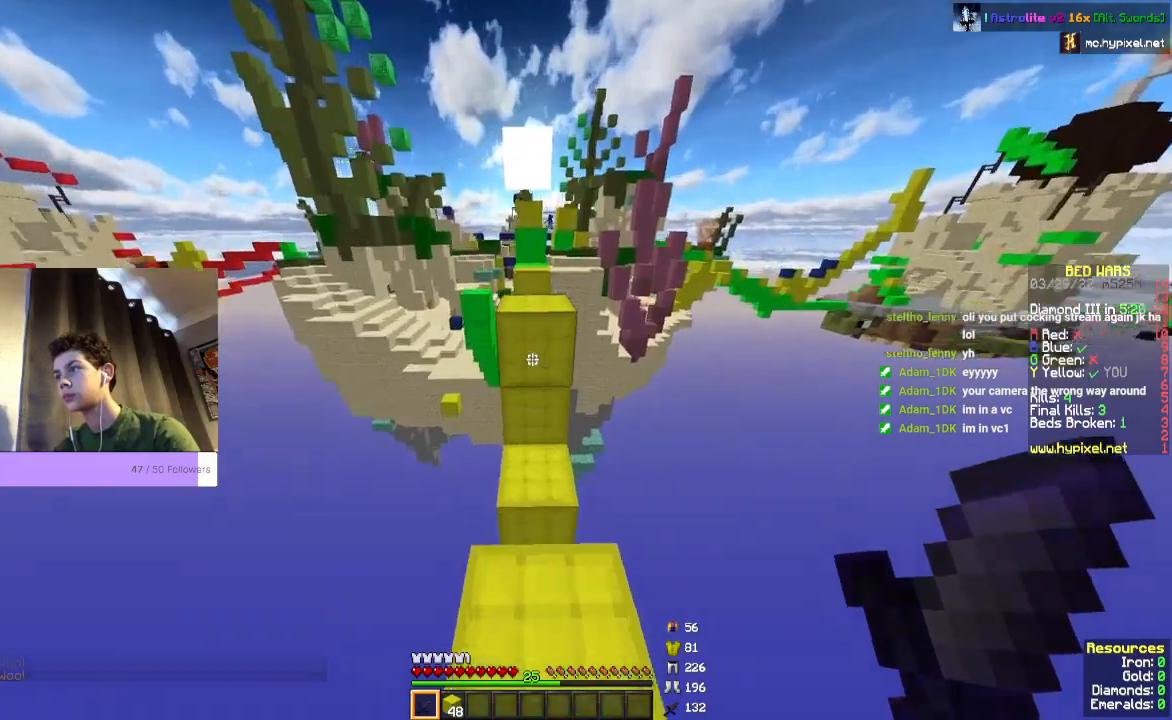
{"keys": ["space", "w"], "mouse": [], "events": []}
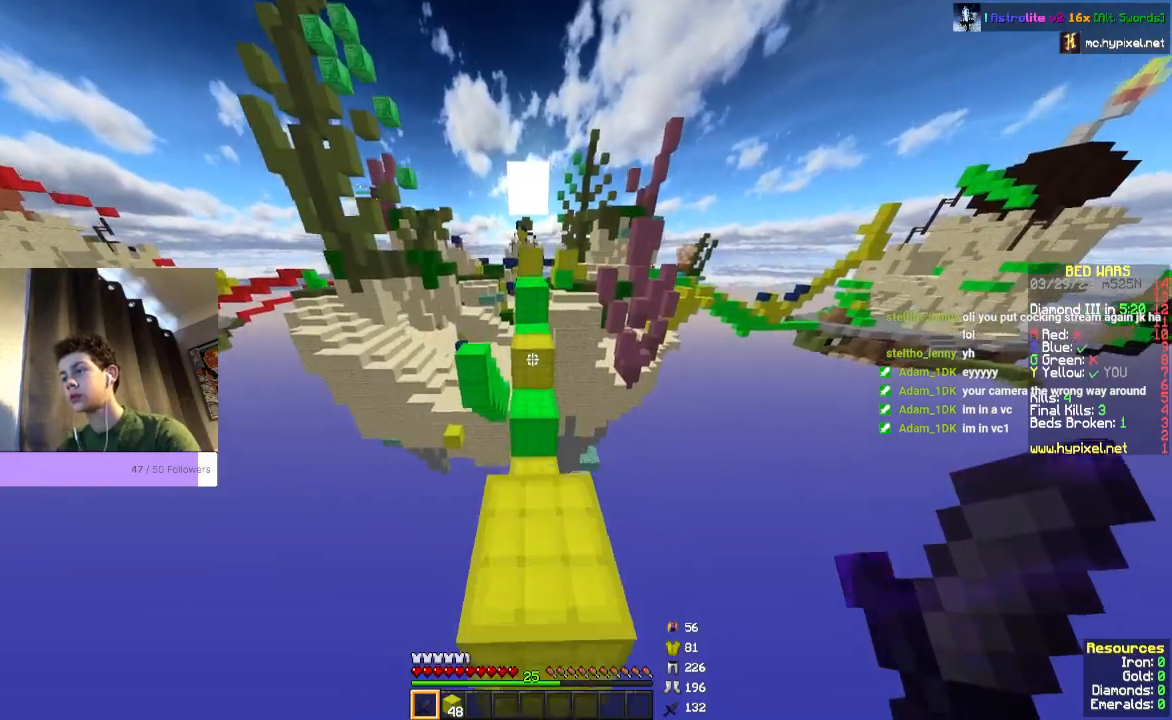
{"keys": ["space", "w"], "mouse": [], "events": []}
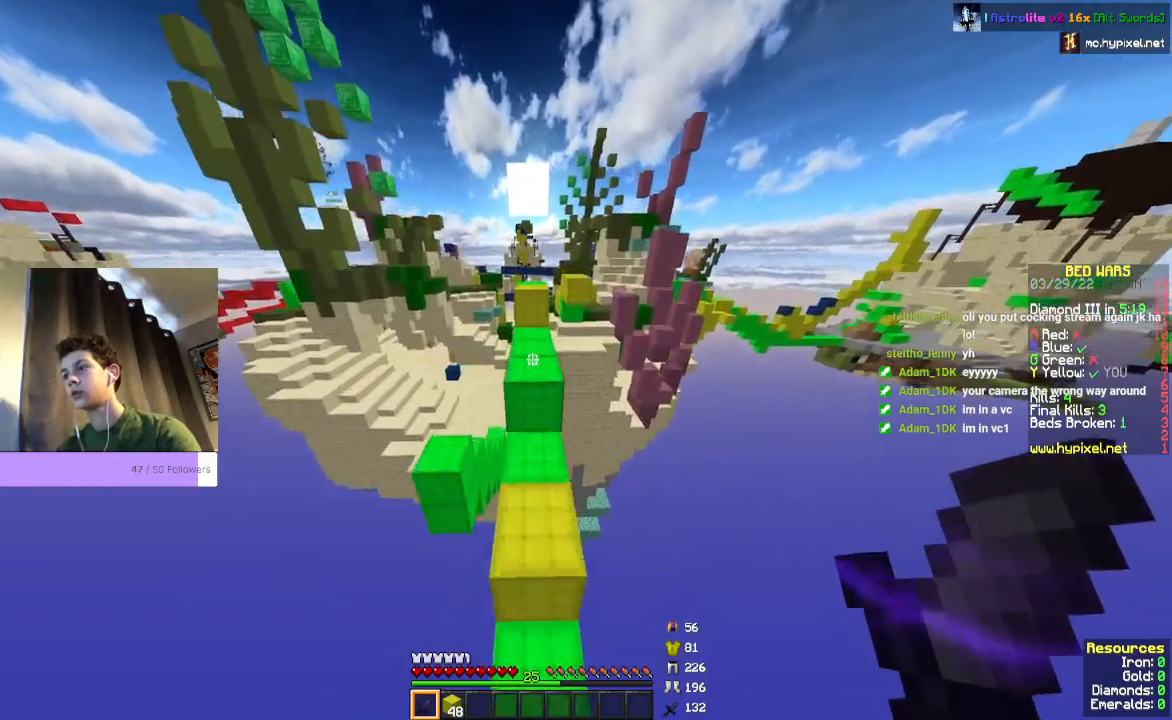
{"keys": ["space", "w"], "mouse": [], "events": []}
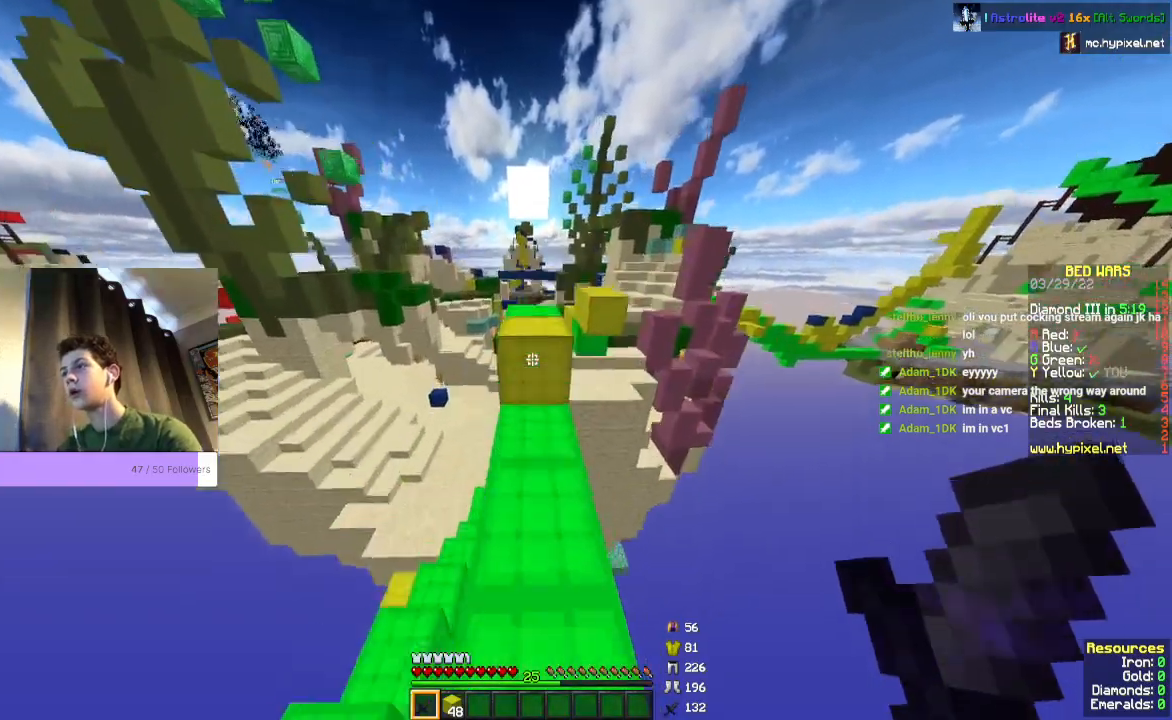
{"keys": ["space", "w"], "mouse": [], "events": []}
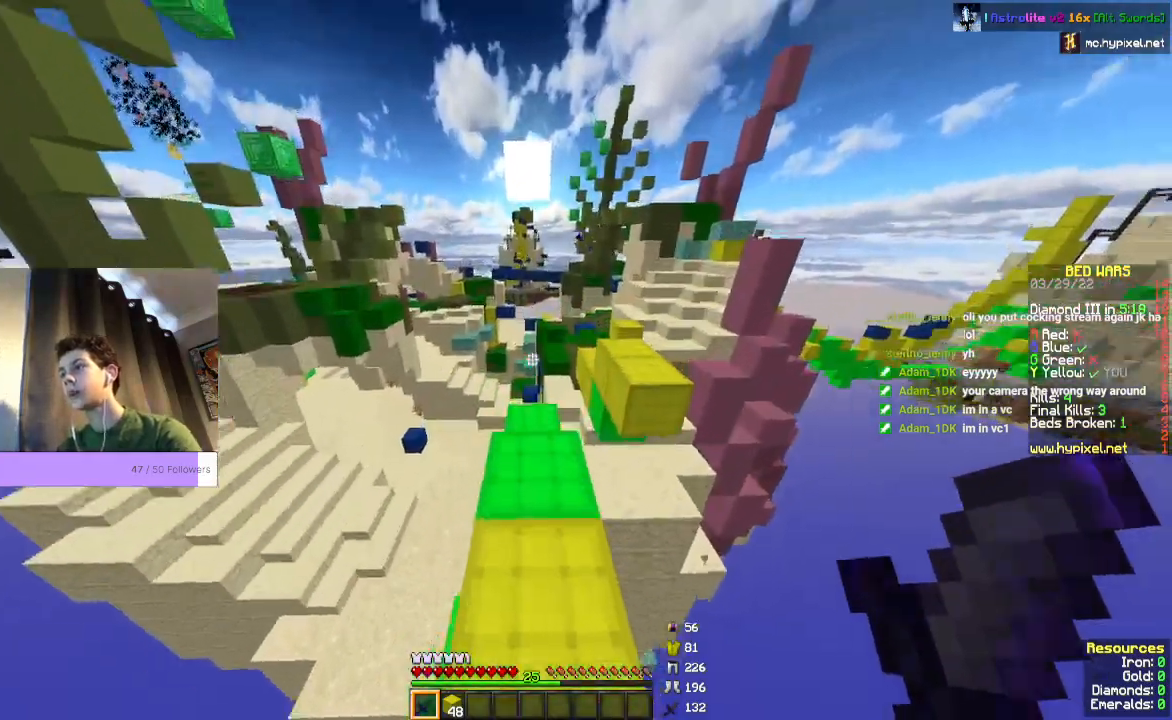
{"keys": [], "mouse": [], "events": [[33, "space", "up"], [133, "w", "up"]]}
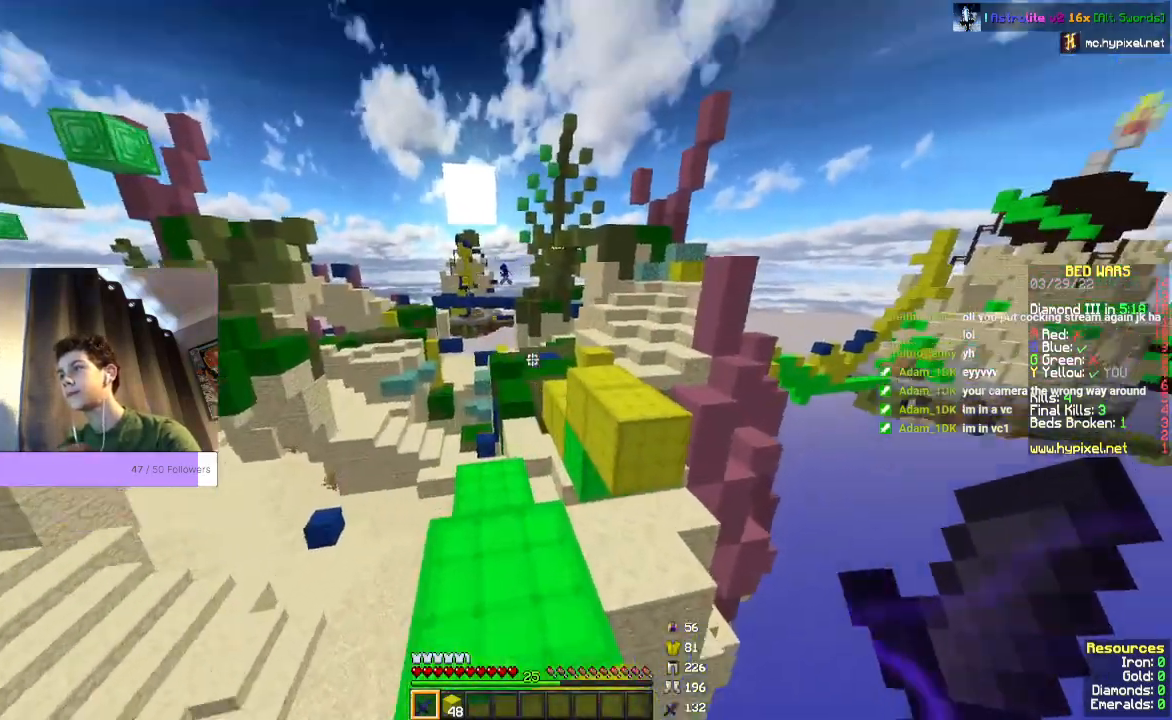
{"keys": [], "mouse": [], "events": []}
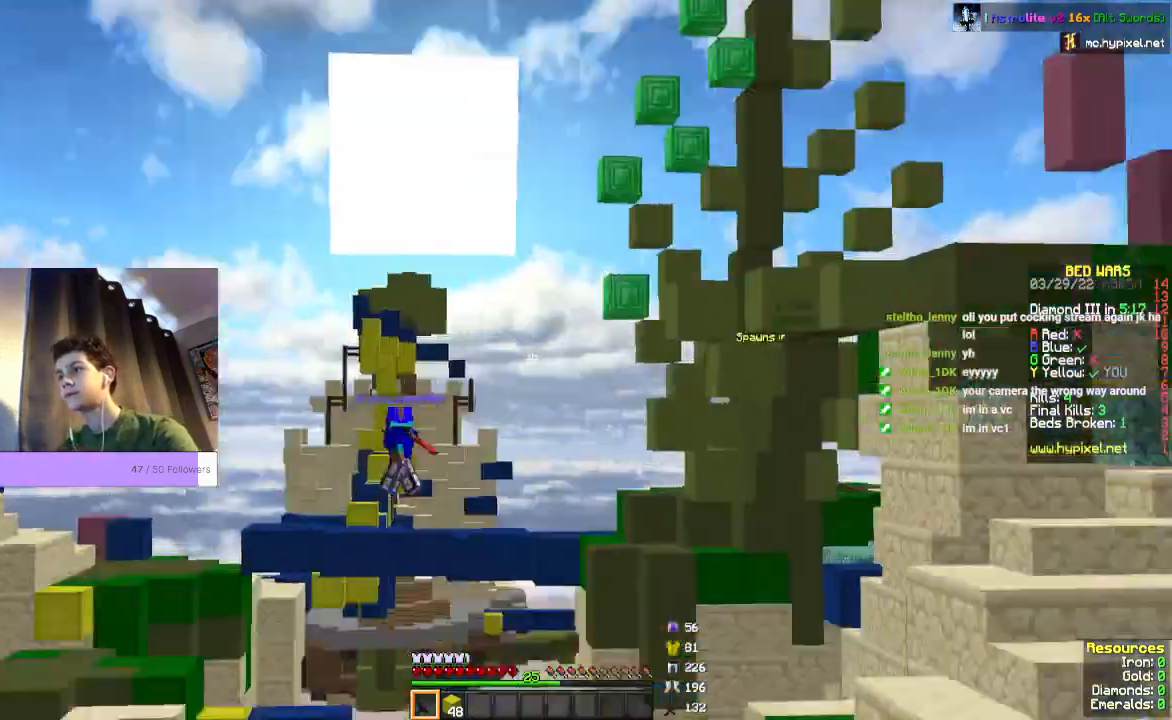
{"keys": [], "mouse": [], "events": []}
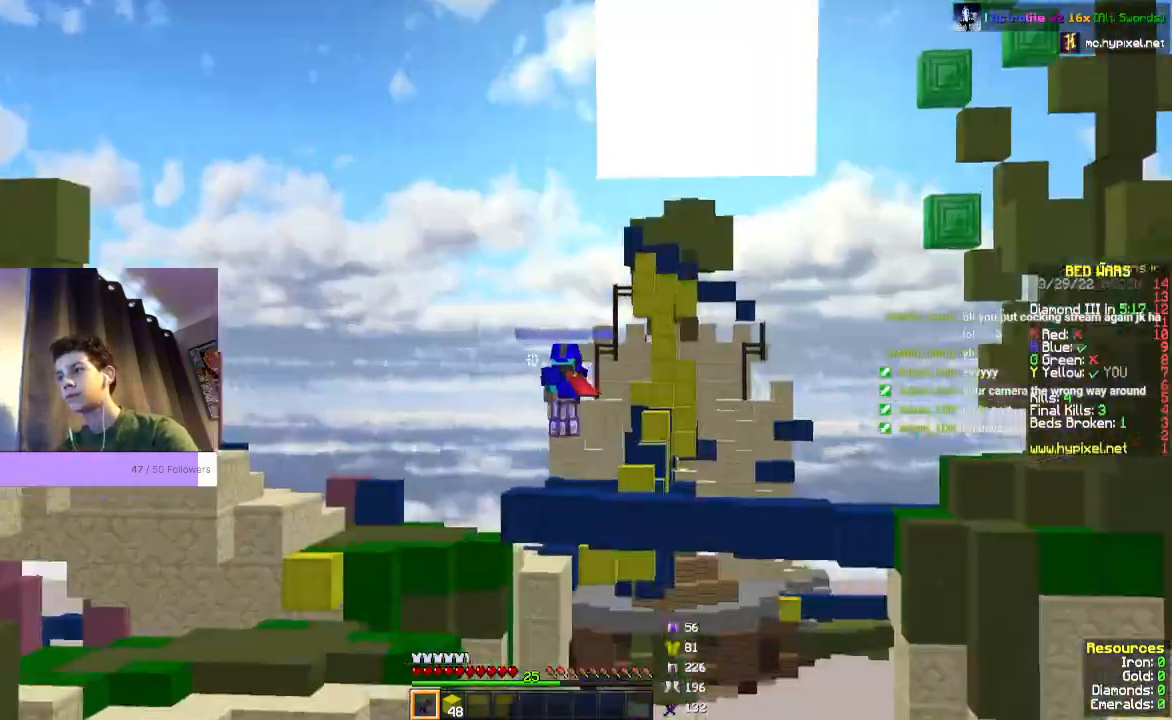
{"keys": [], "mouse": [], "events": []}
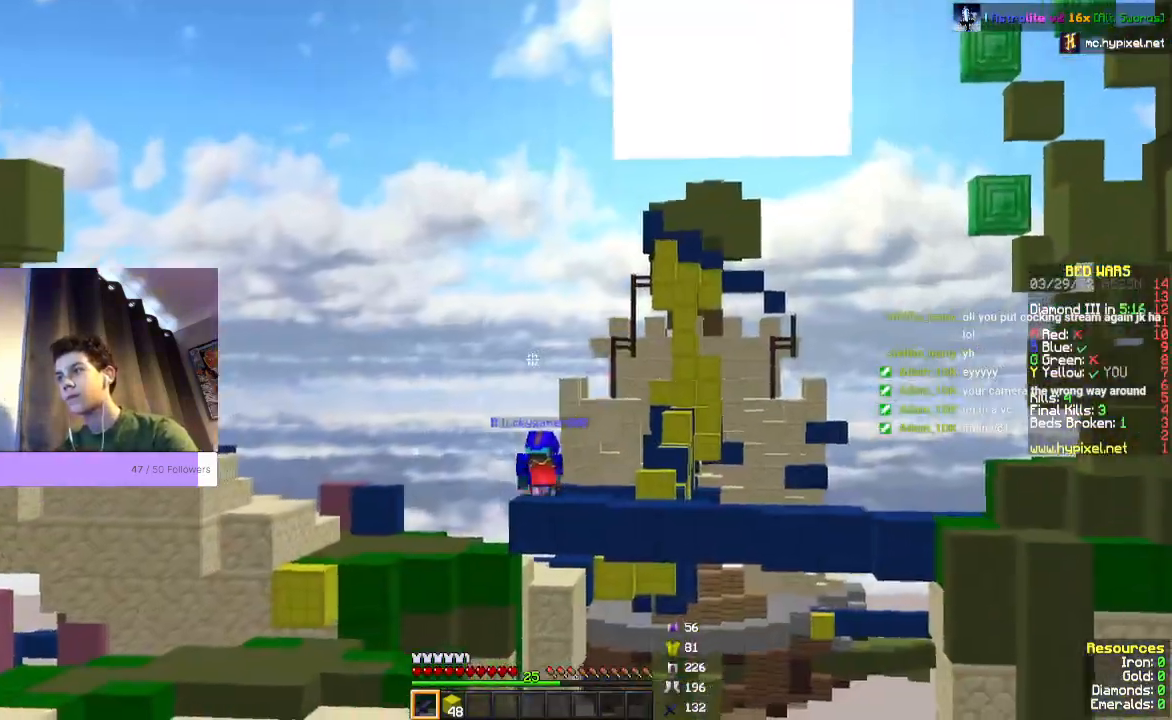
{"keys": [], "mouse": [], "events": []}
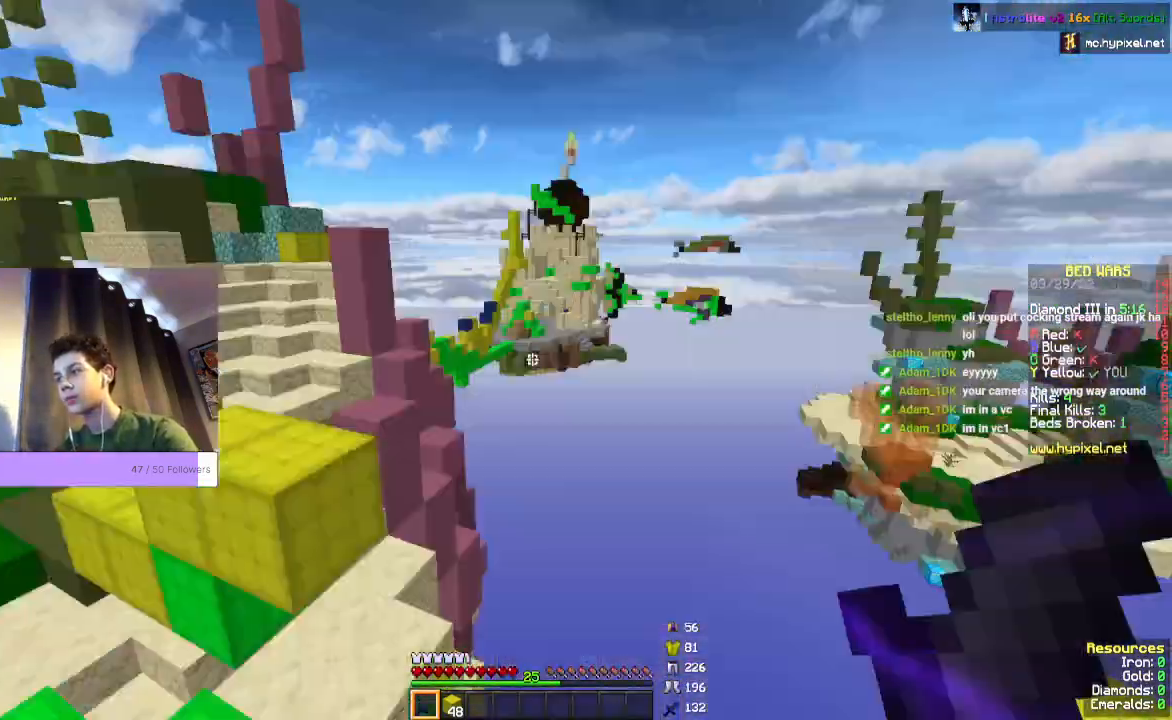
{"keys": [], "mouse": [], "events": []}
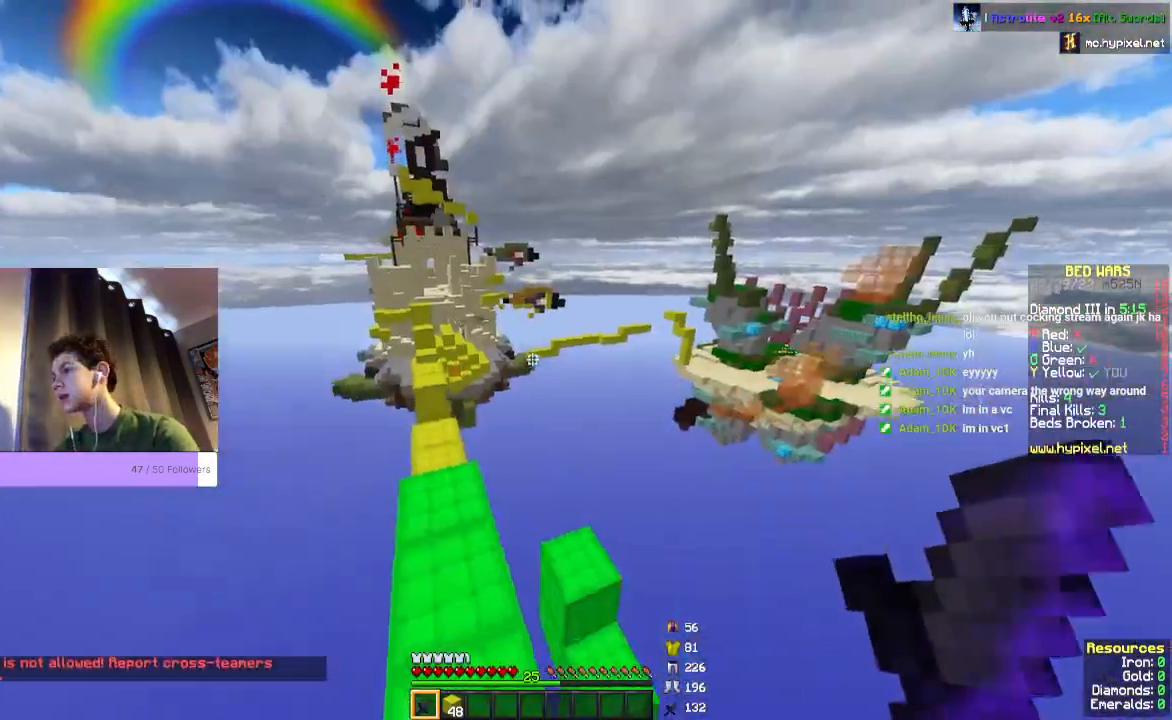
{"keys": [], "mouse": [], "events": []}
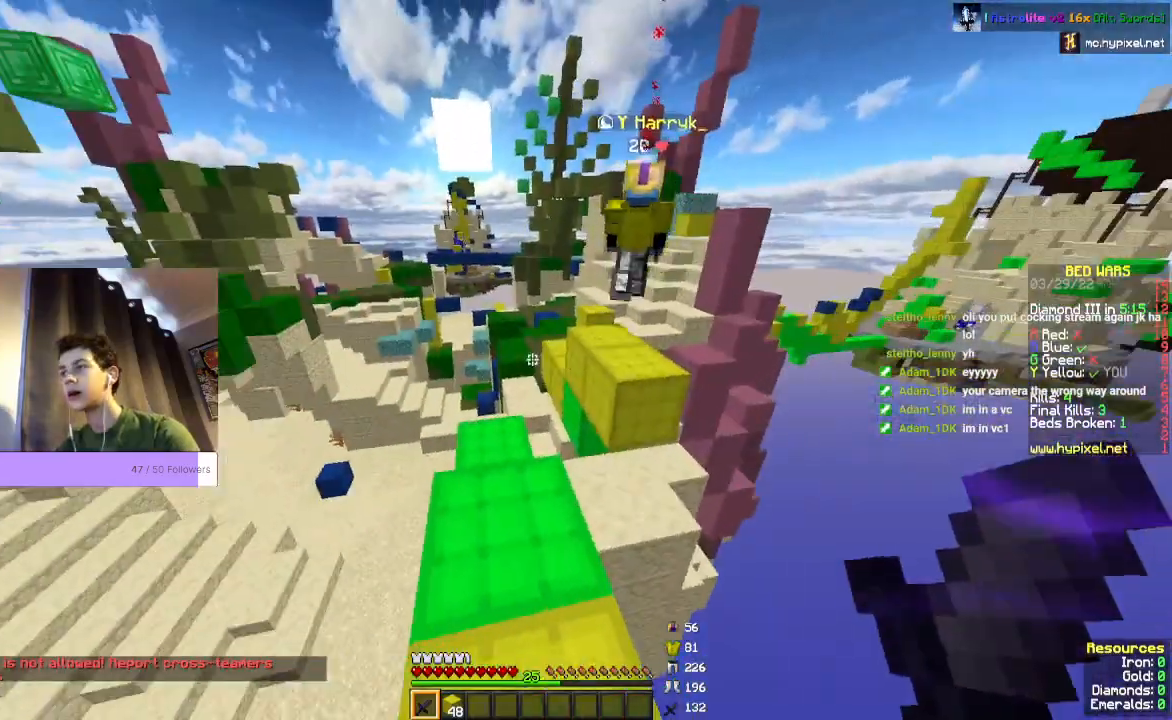
{"keys": ["space", "w"], "mouse": [], "events": [[167, "w", "down"], [367, "space", "down"]]}
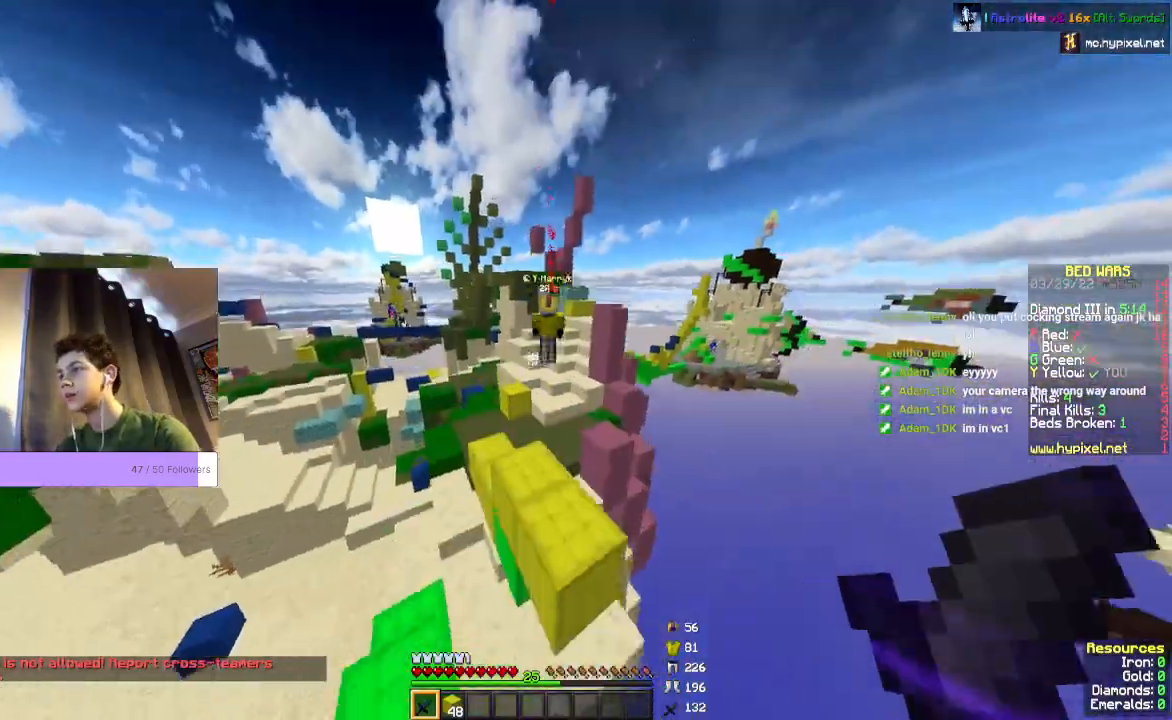
{"keys": ["space", "w"], "mouse": [], "events": []}
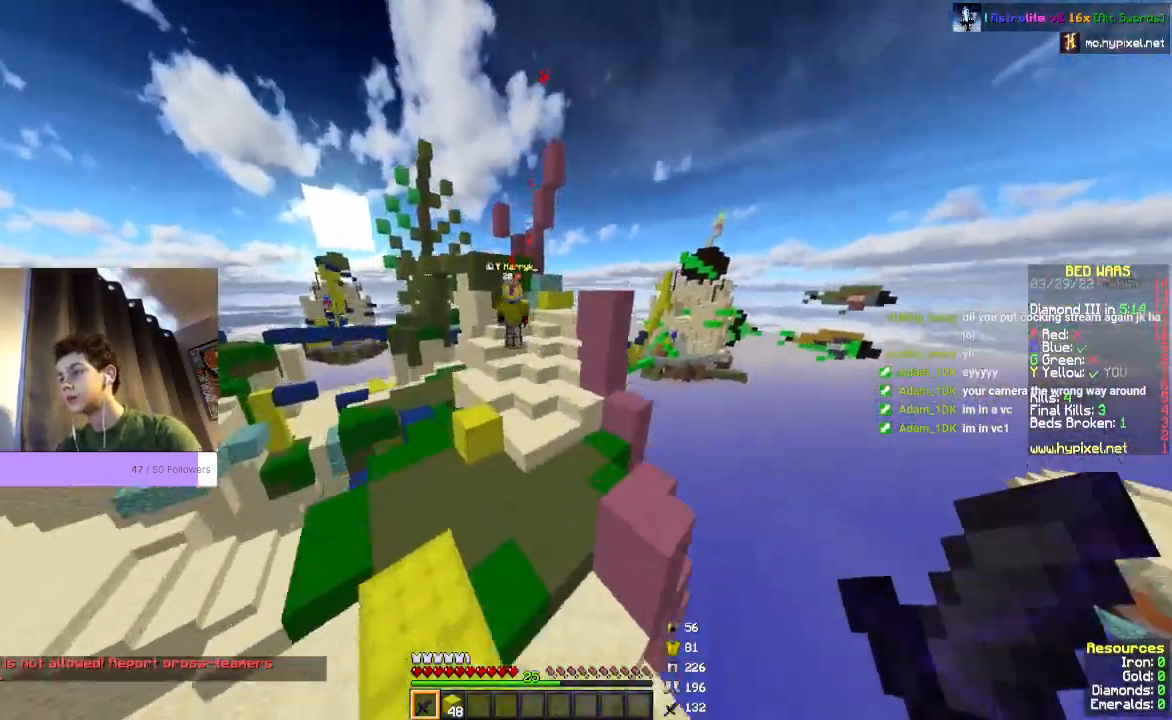
{"keys": ["space", "w"], "mouse": [], "events": []}
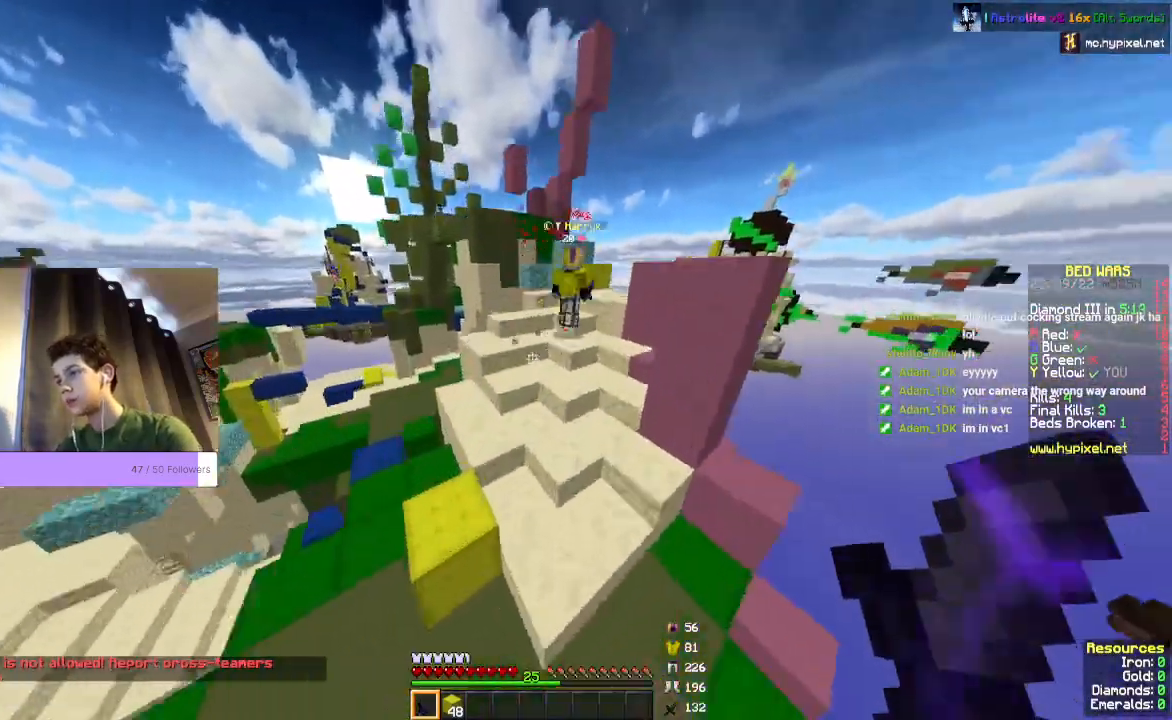
{"keys": ["space", "w"], "mouse": [], "events": []}
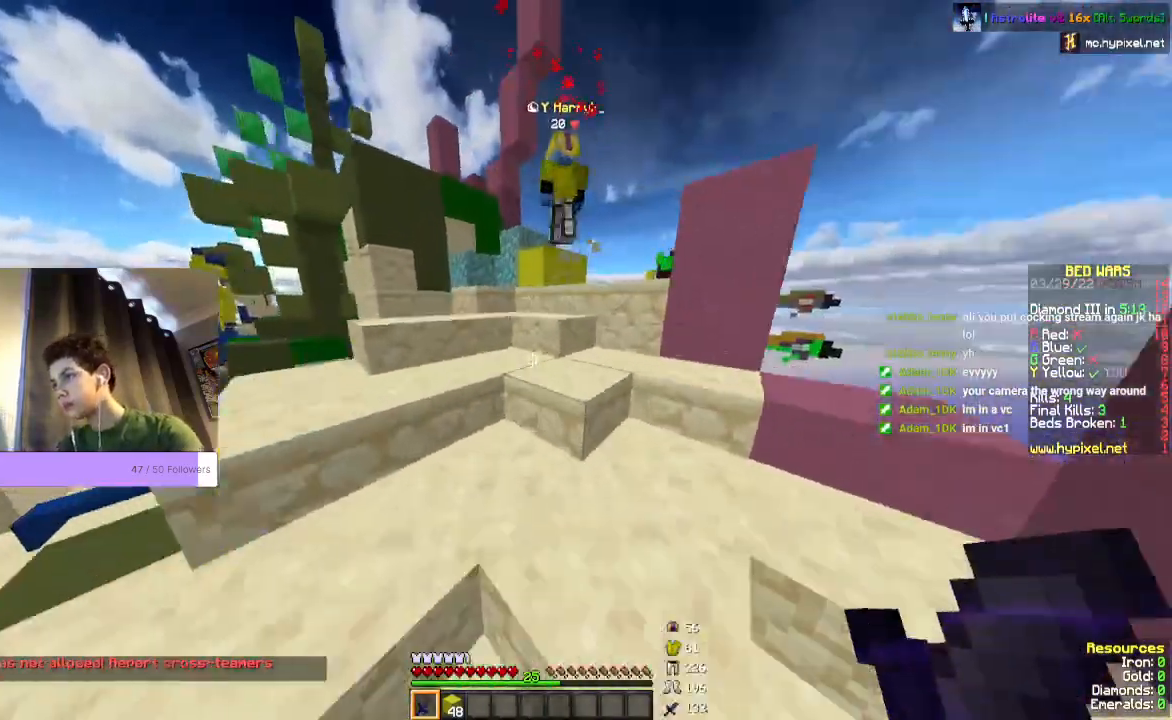
{"keys": ["w"], "mouse": [], "events": [[200, "space", "up"]]}
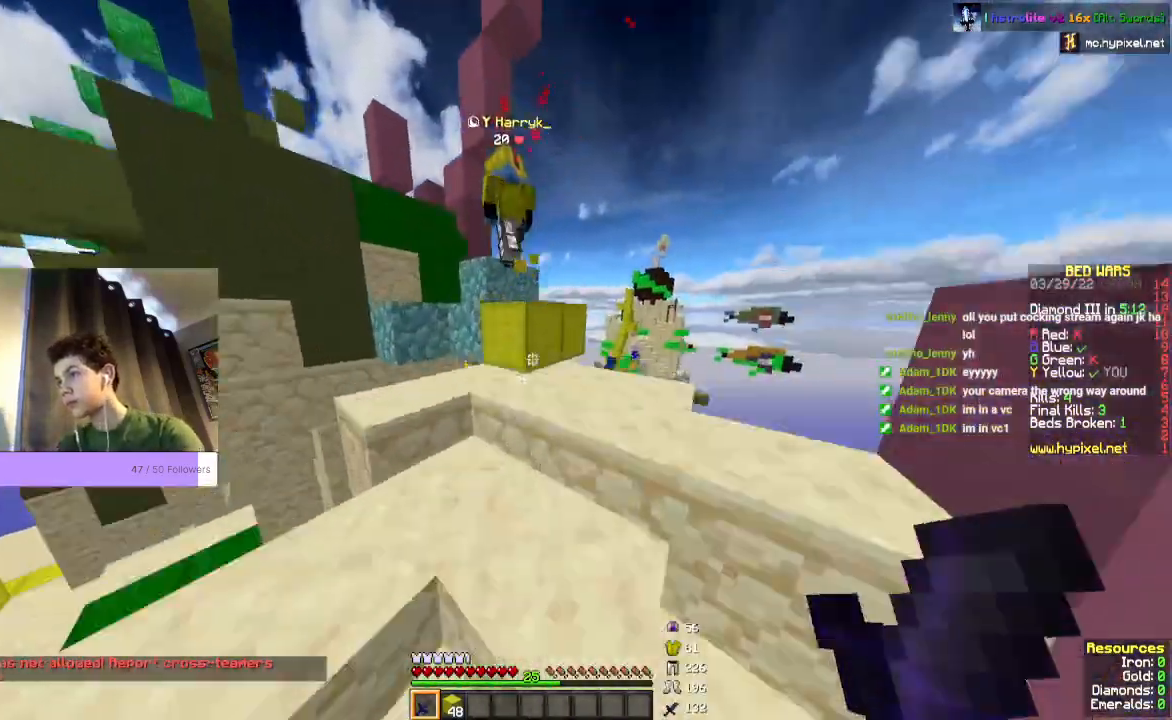
{"keys": [], "mouse": [], "events": [[133, "space", "down"], [367, "space", "up"], [400, "w", "up"]]}
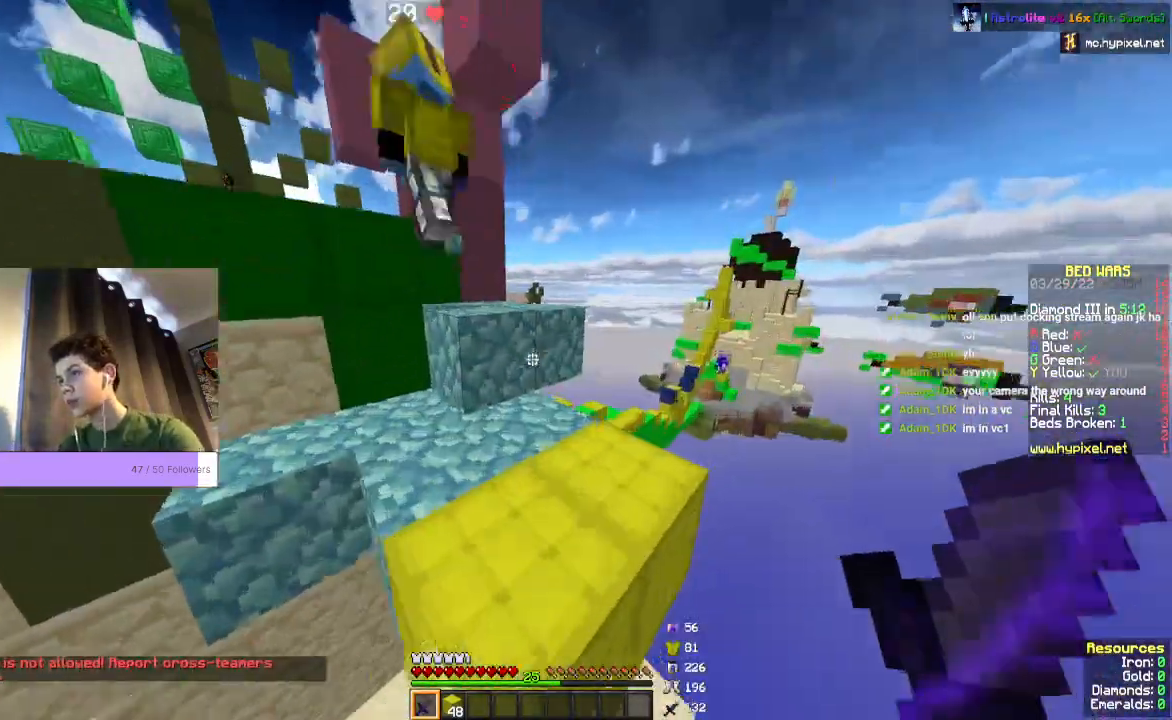
{"keys": ["space", "w"], "mouse": [], "events": [[300, "w", "down"], [333, "space", "down"]]}
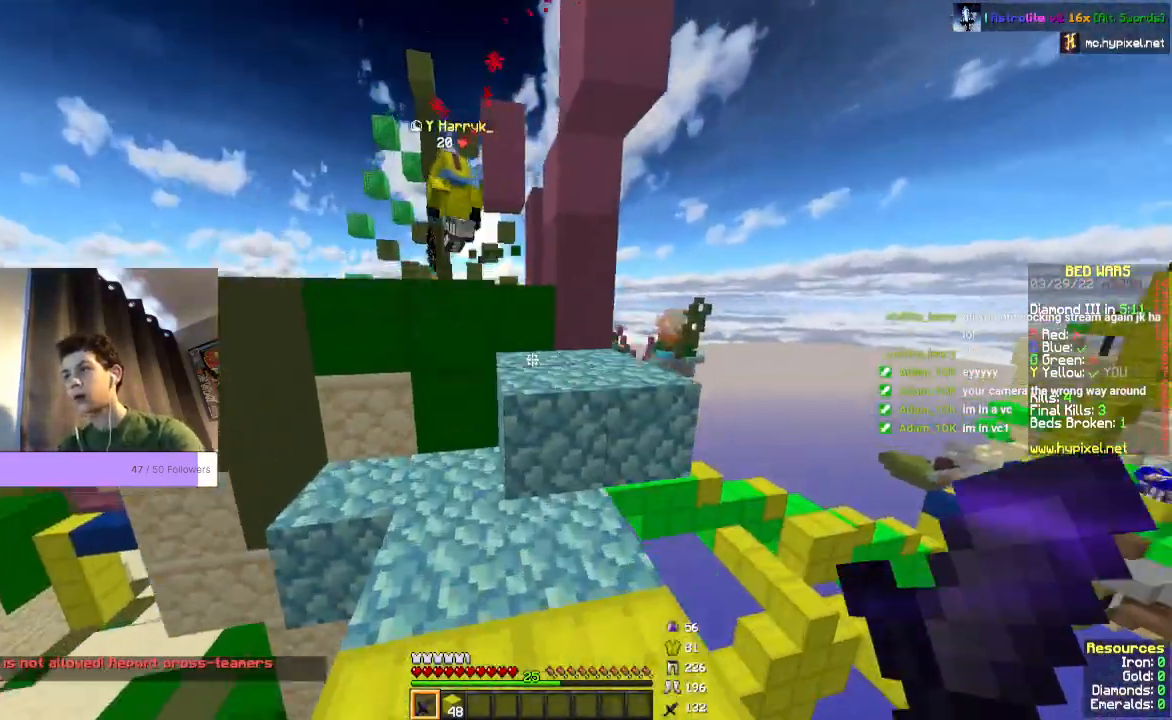
{"keys": ["space", "w"], "mouse": [], "events": []}
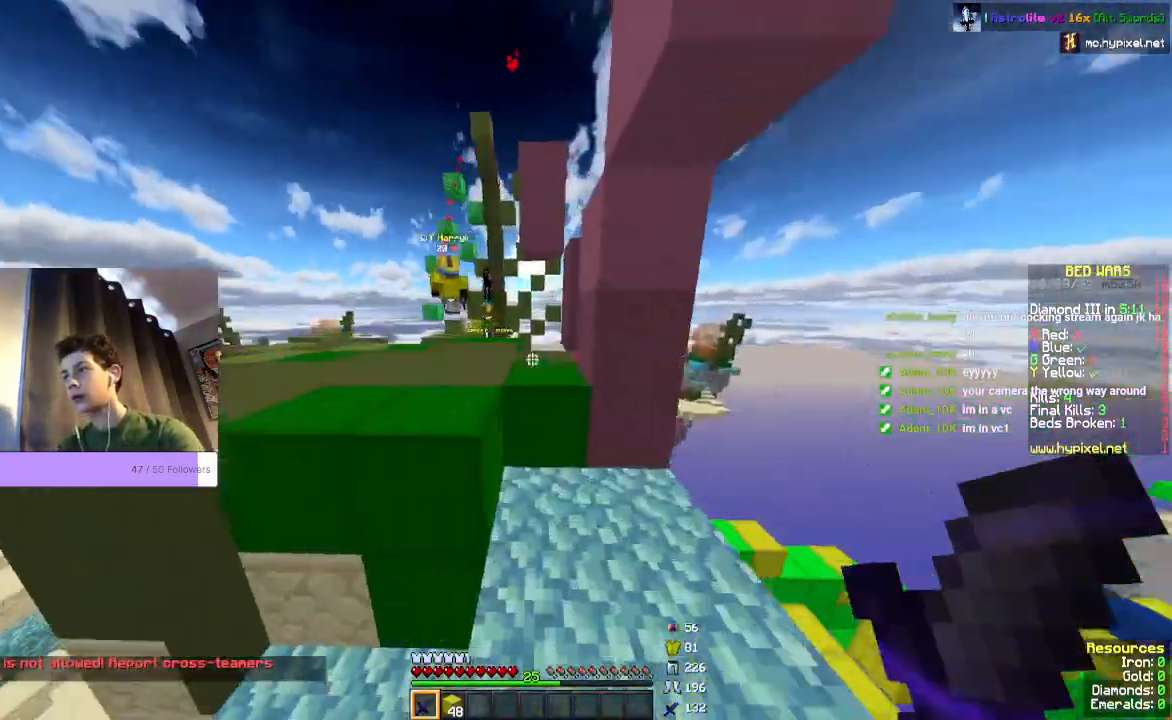
{"keys": ["space", "w"], "mouse": [], "events": []}